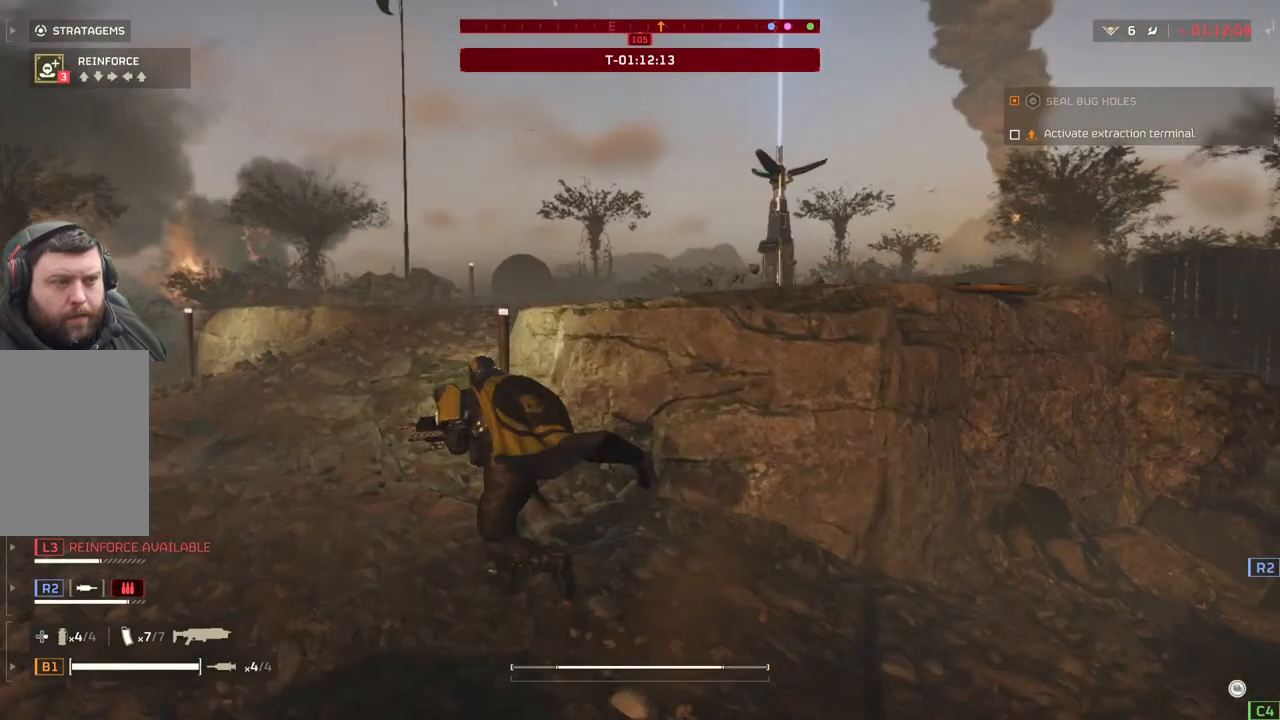
Gameplay with a controller (PlayStation layout); each line is a JSON object with the inputs held at the frame after it. "events" lists button and stick changes between this image and that frame as [ms after this image, input, new state], when the widget could be followed in between. Not read: right_stick.
{"buttons": [], "left_stick": "up-left", "events": []}
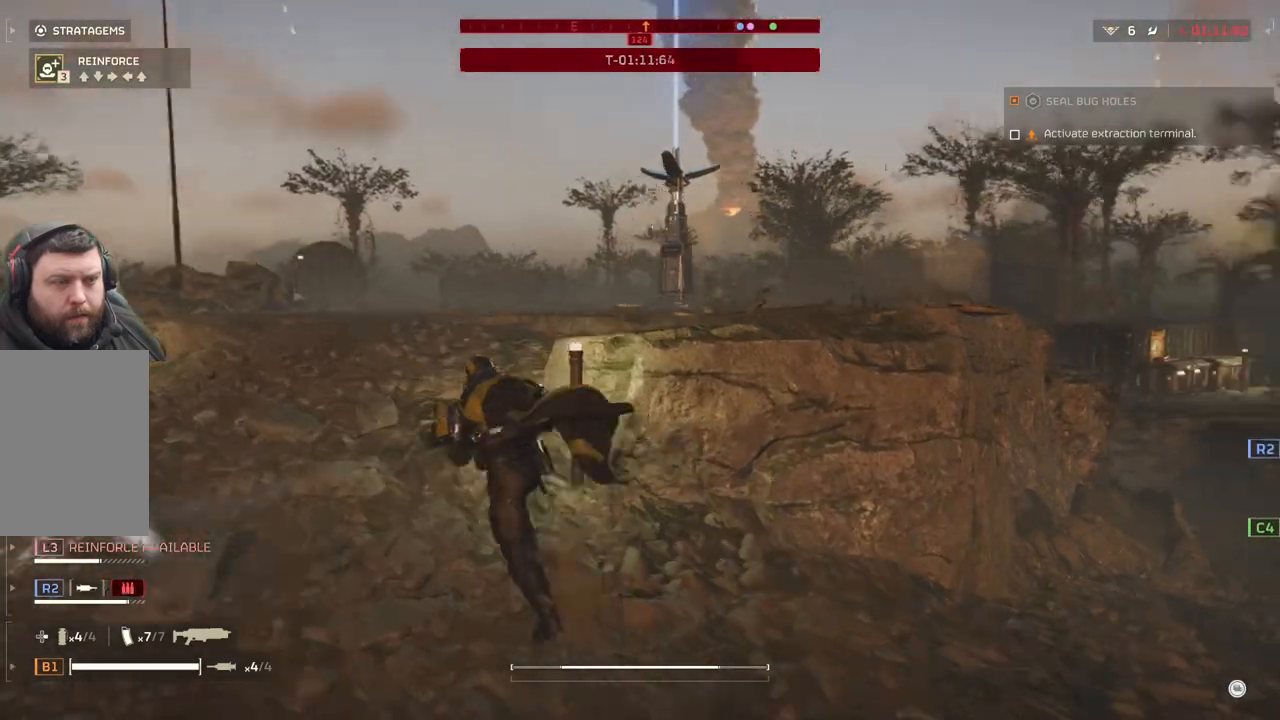
{"buttons": [], "left_stick": "up", "events": [[483, "left_stick", "up"]]}
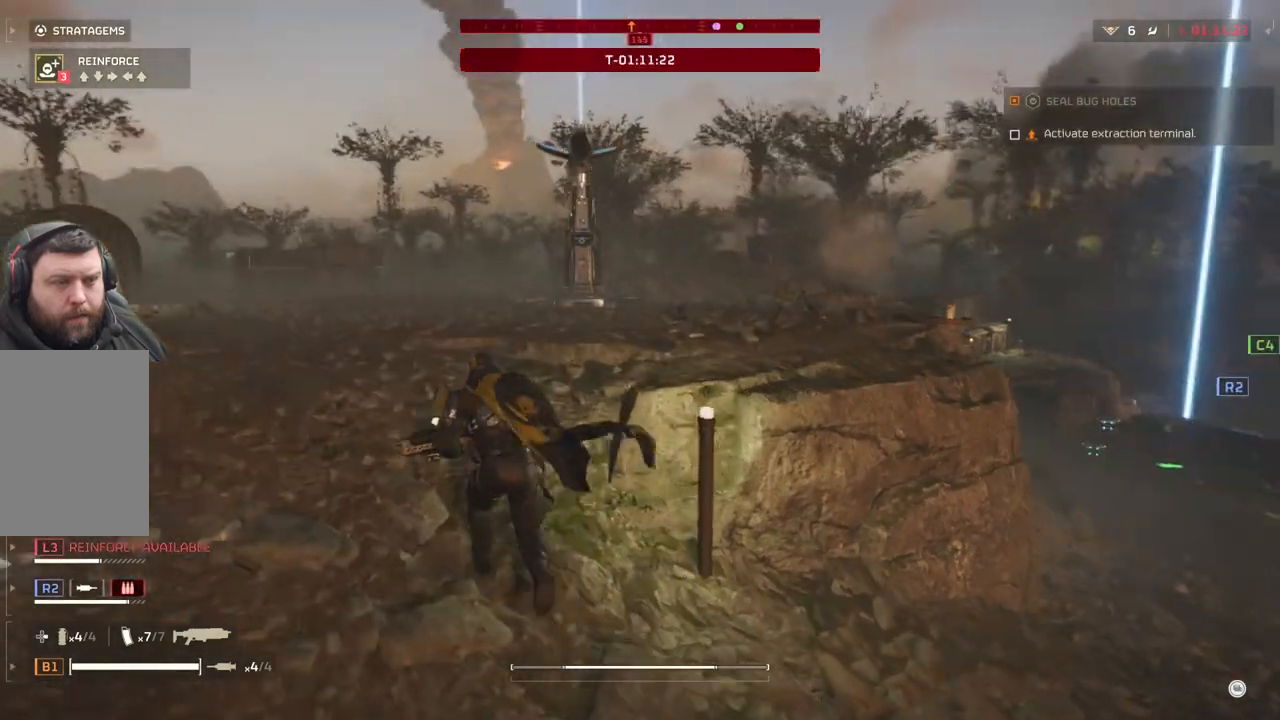
{"buttons": [], "left_stick": "up", "events": []}
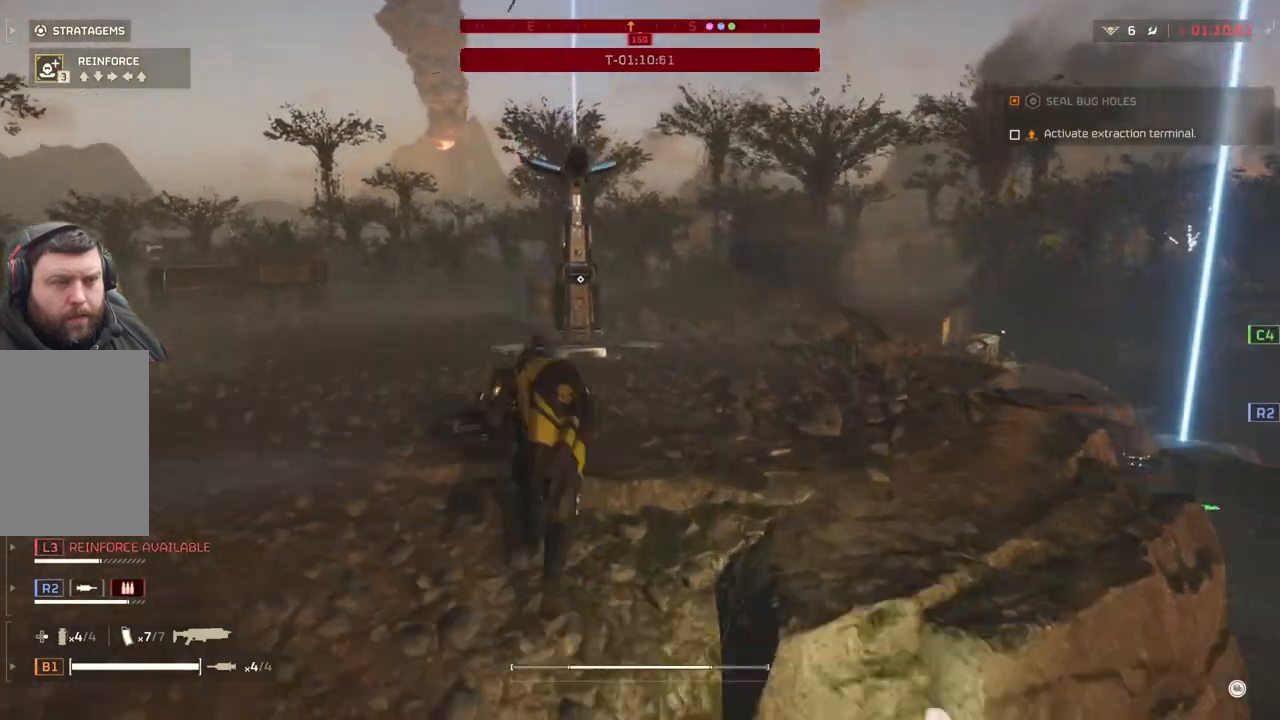
{"buttons": [], "left_stick": "up", "events": []}
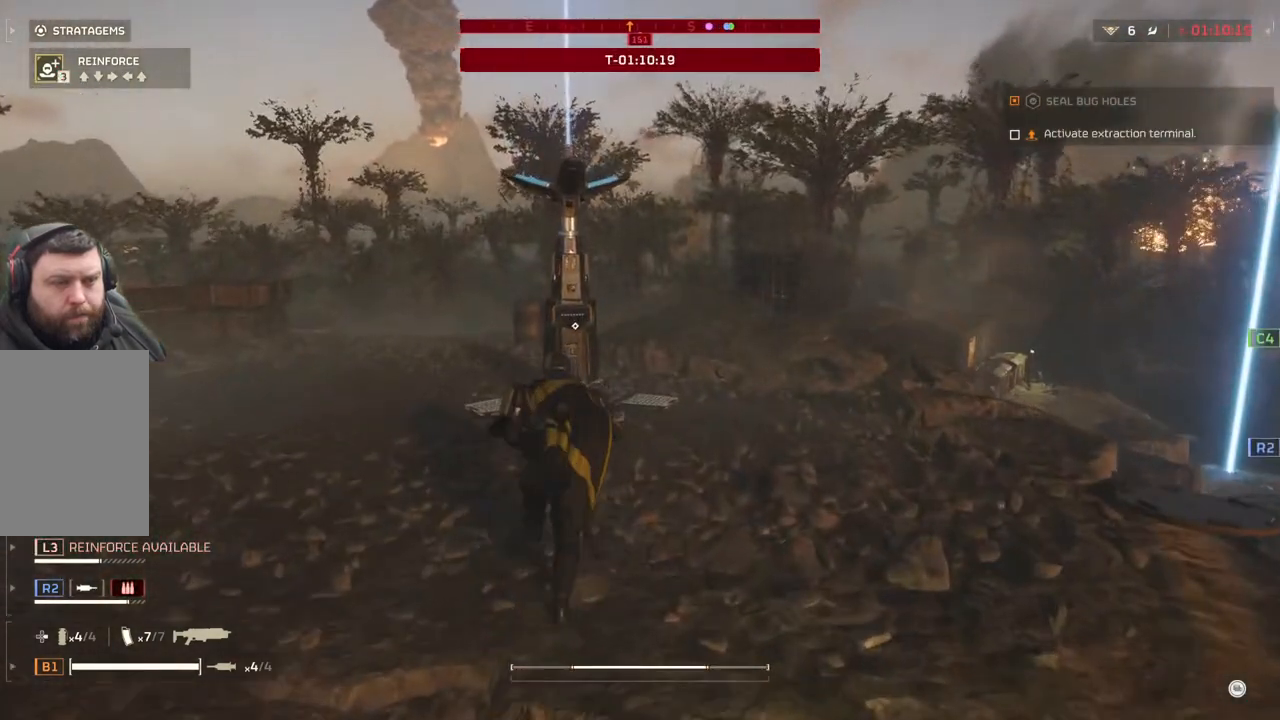
{"buttons": [], "left_stick": "up", "events": []}
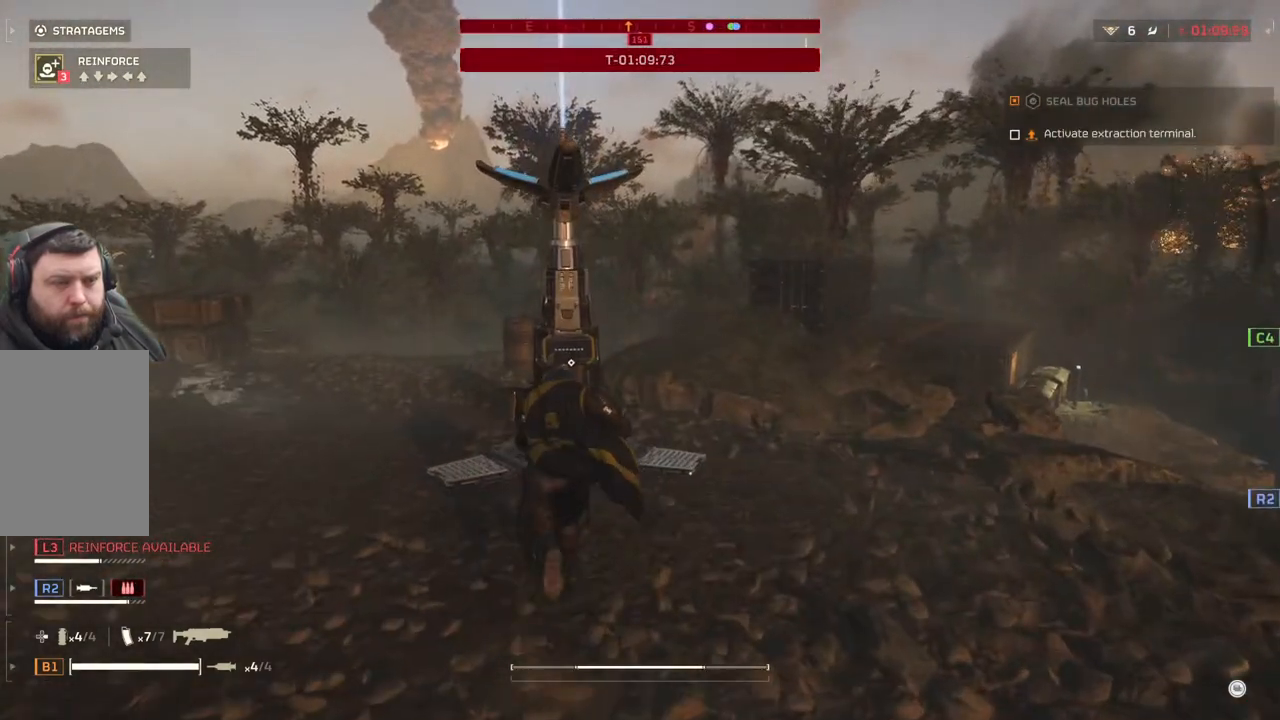
{"buttons": [], "left_stick": "center", "events": [[433, "left_stick", "center"]]}
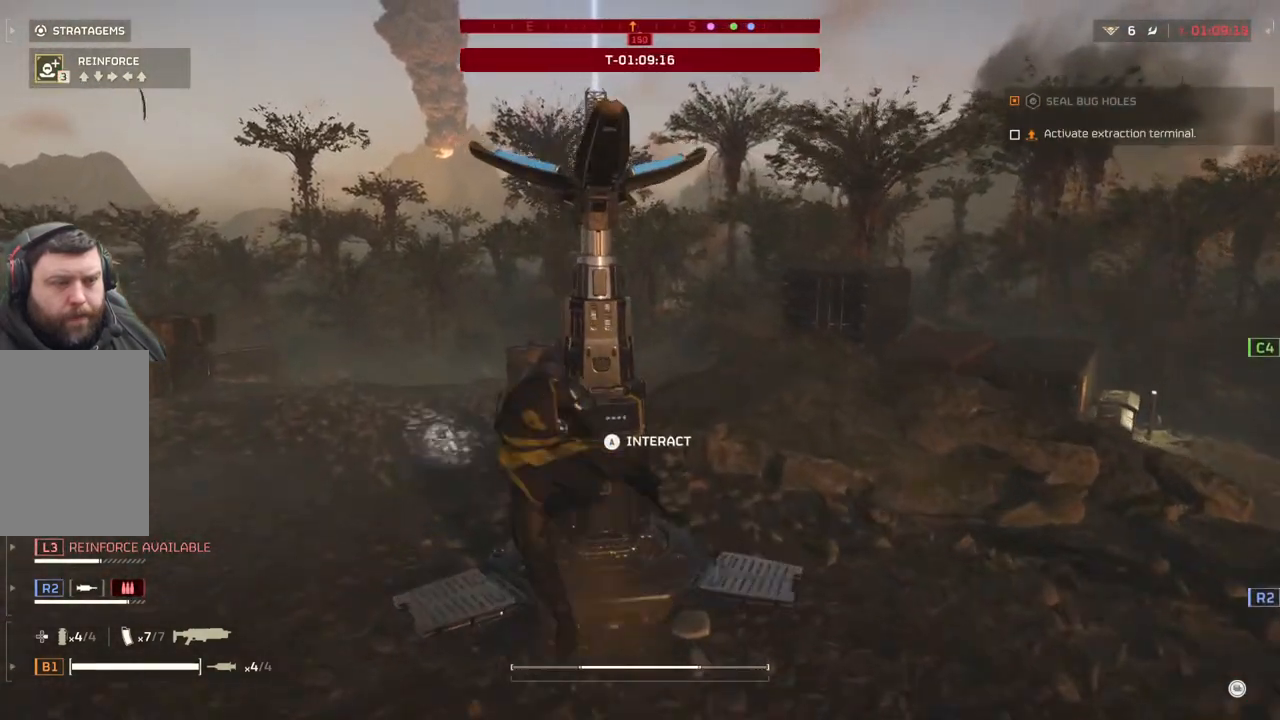
{"buttons": [], "left_stick": "center"}
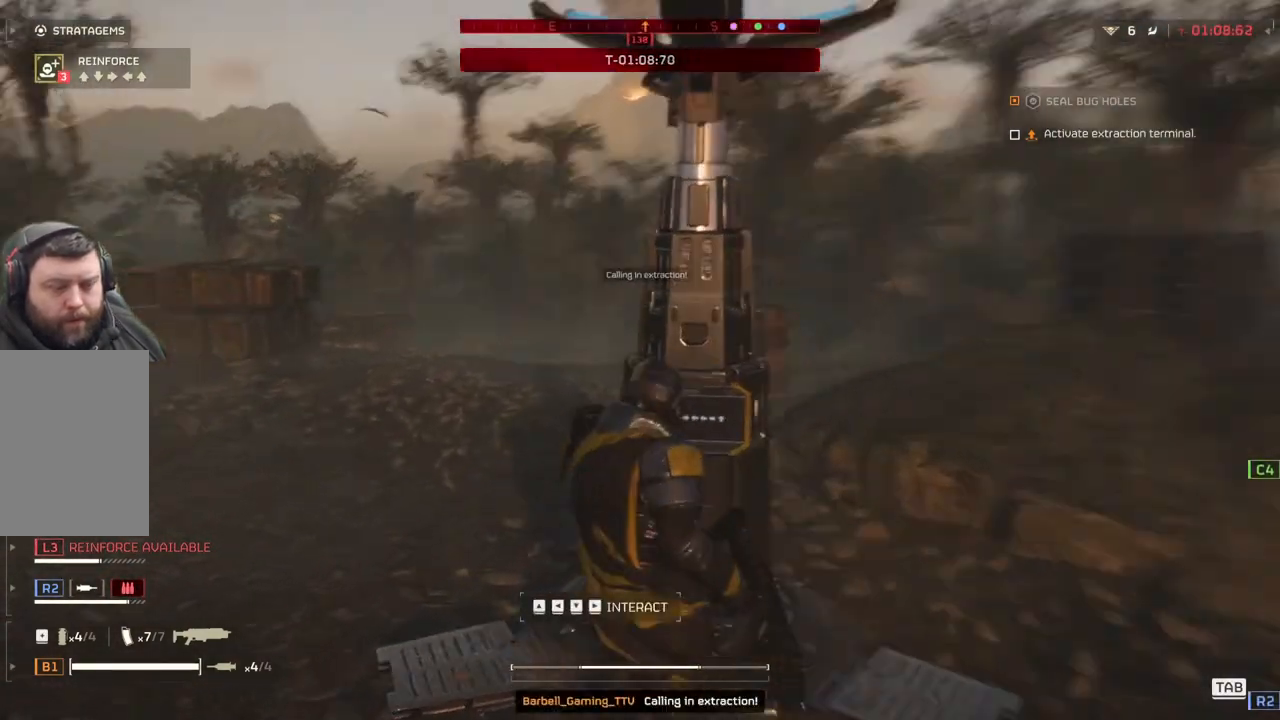
{"buttons": [], "left_stick": "center", "events": []}
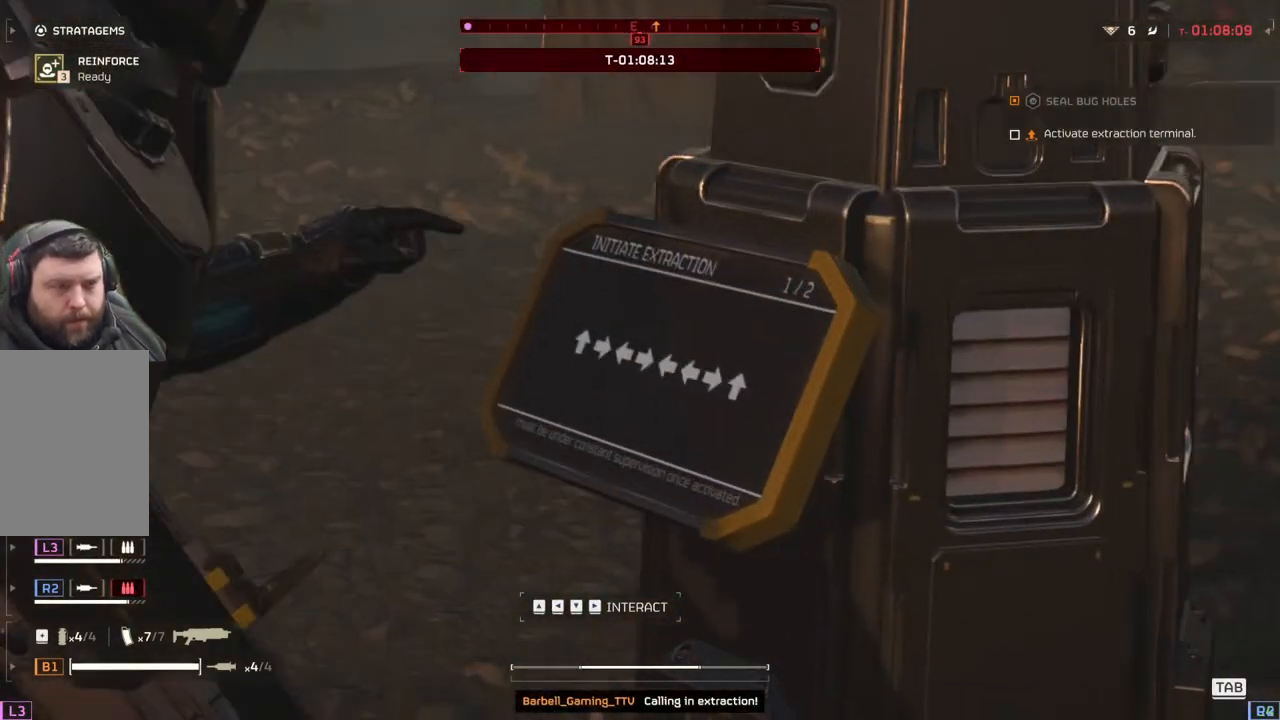
{"buttons": [], "left_stick": "center", "events": []}
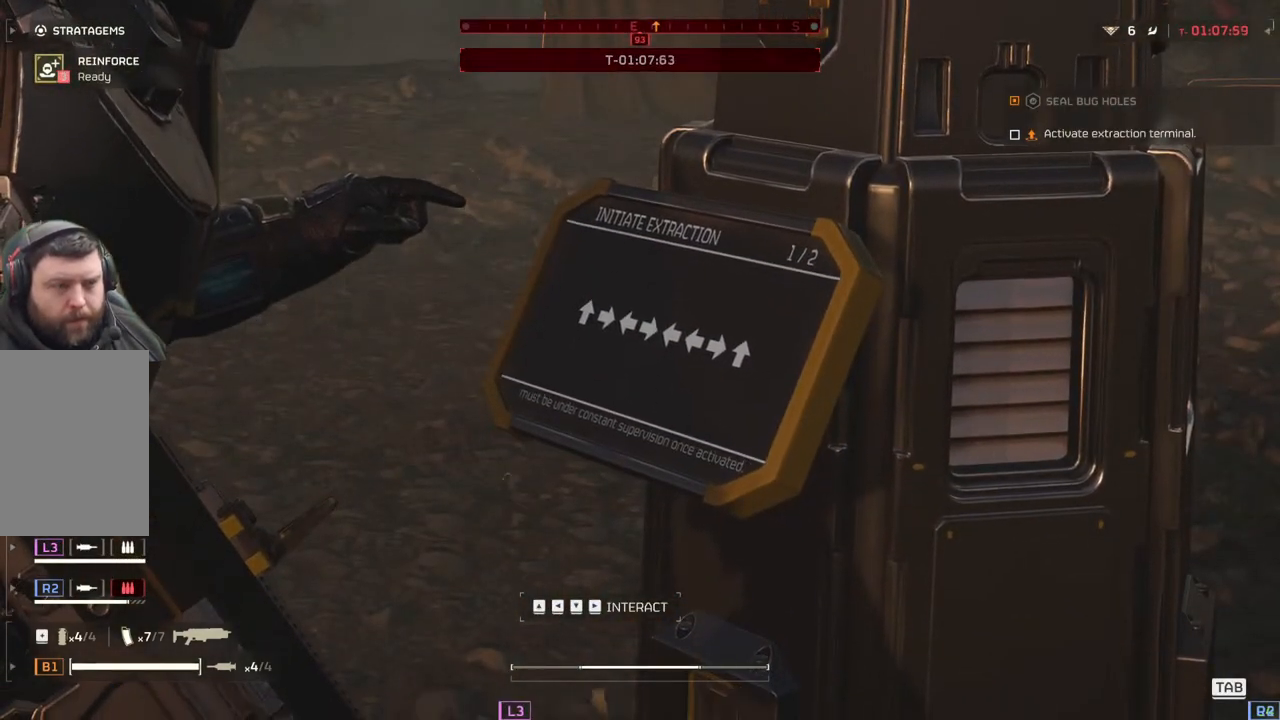
{"buttons": [], "left_stick": "center", "events": []}
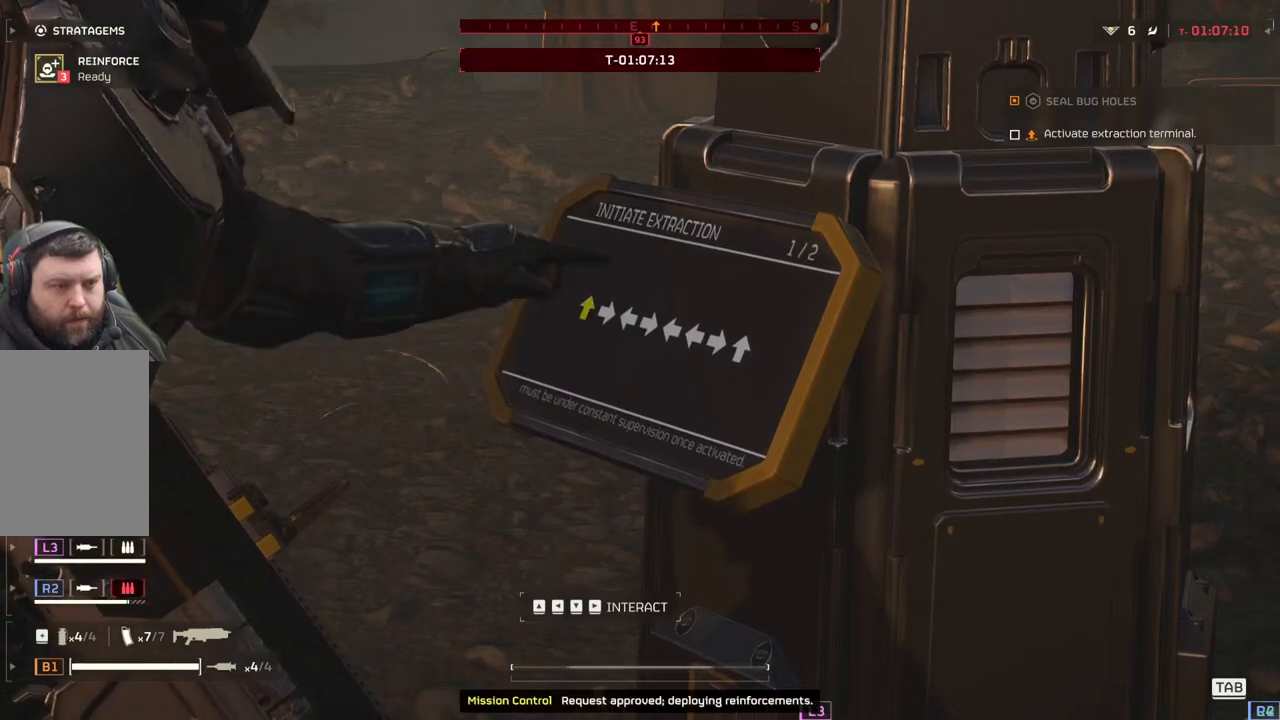
{"buttons": [], "left_stick": "center", "events": []}
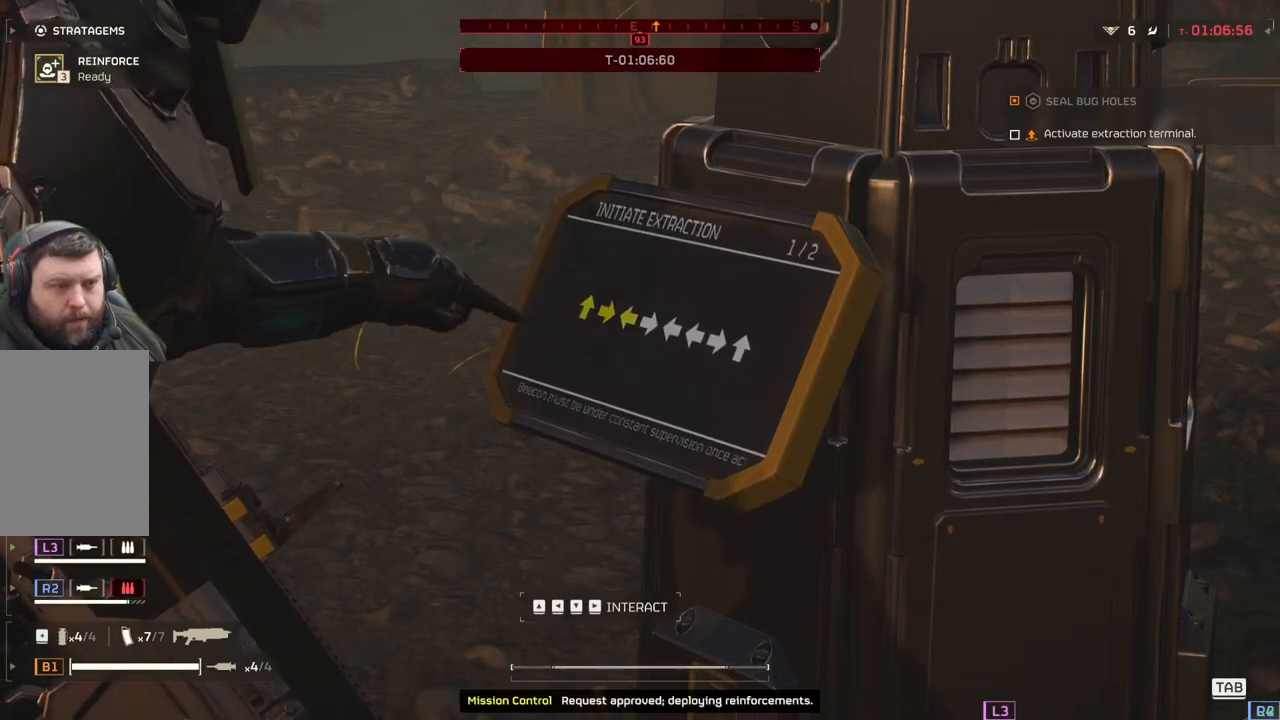
{"buttons": [], "left_stick": "center", "events": []}
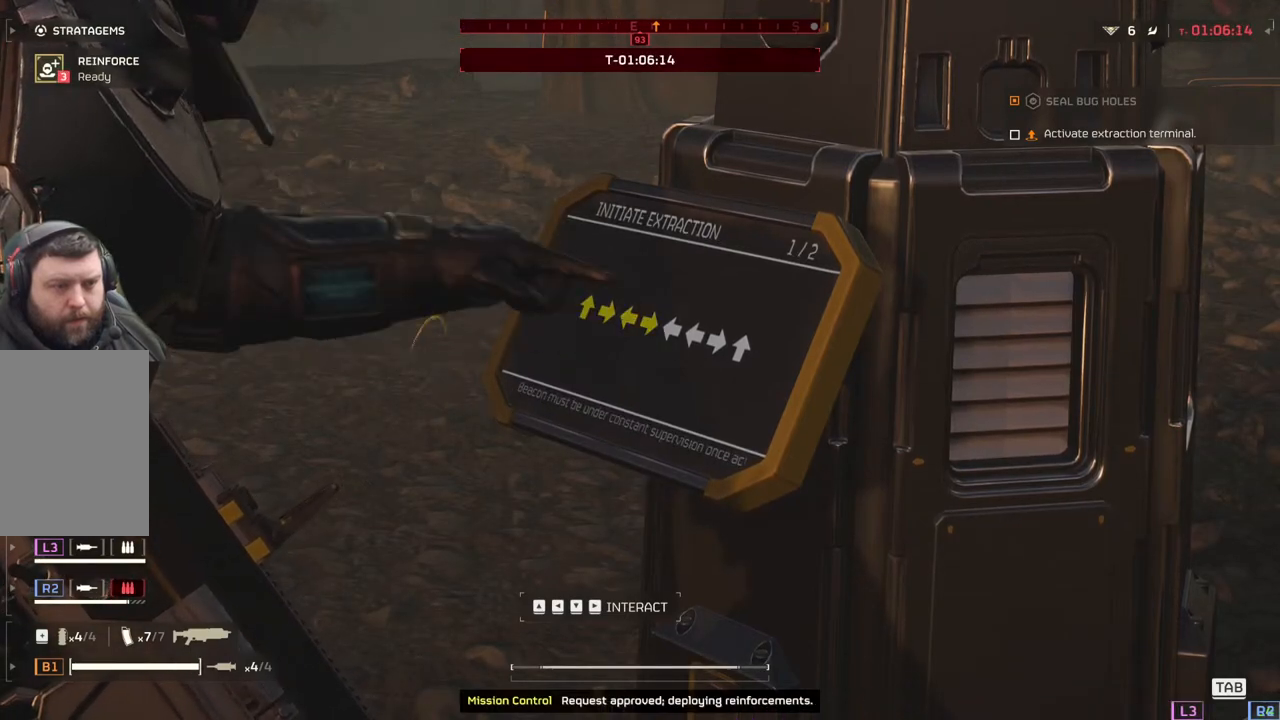
{"buttons": [], "left_stick": "center", "events": []}
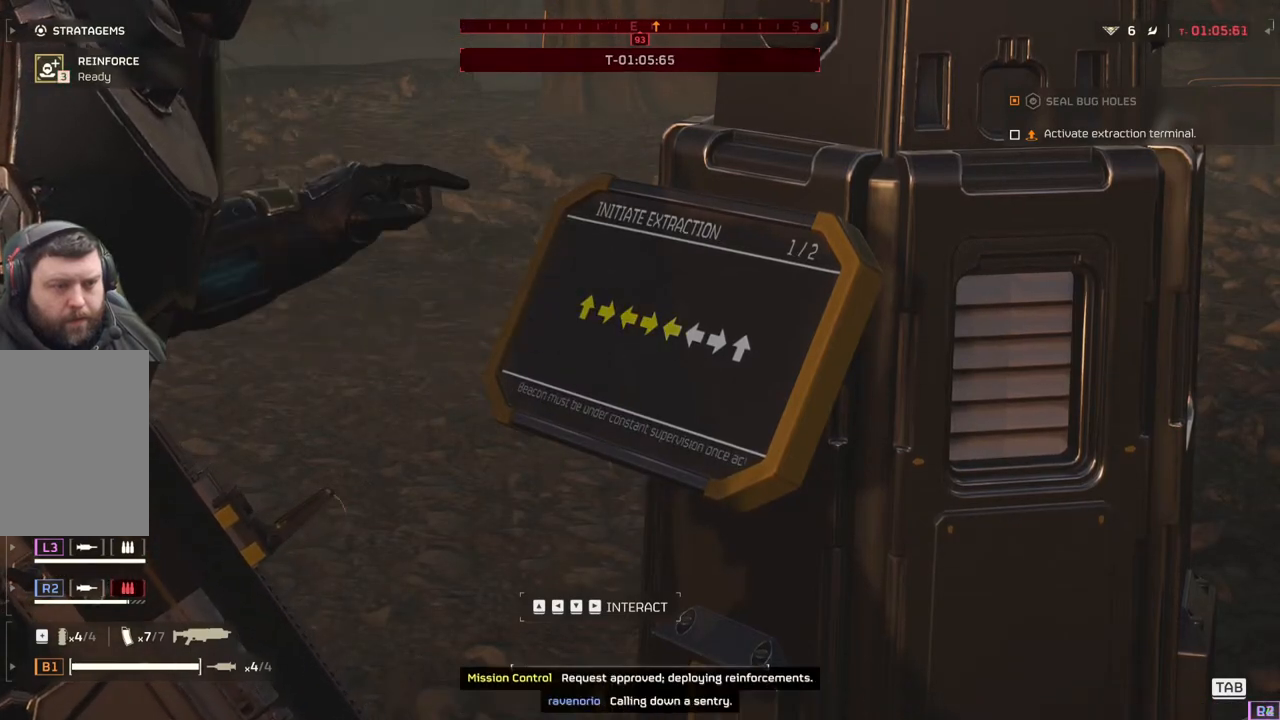
{"buttons": [], "left_stick": "center", "events": []}
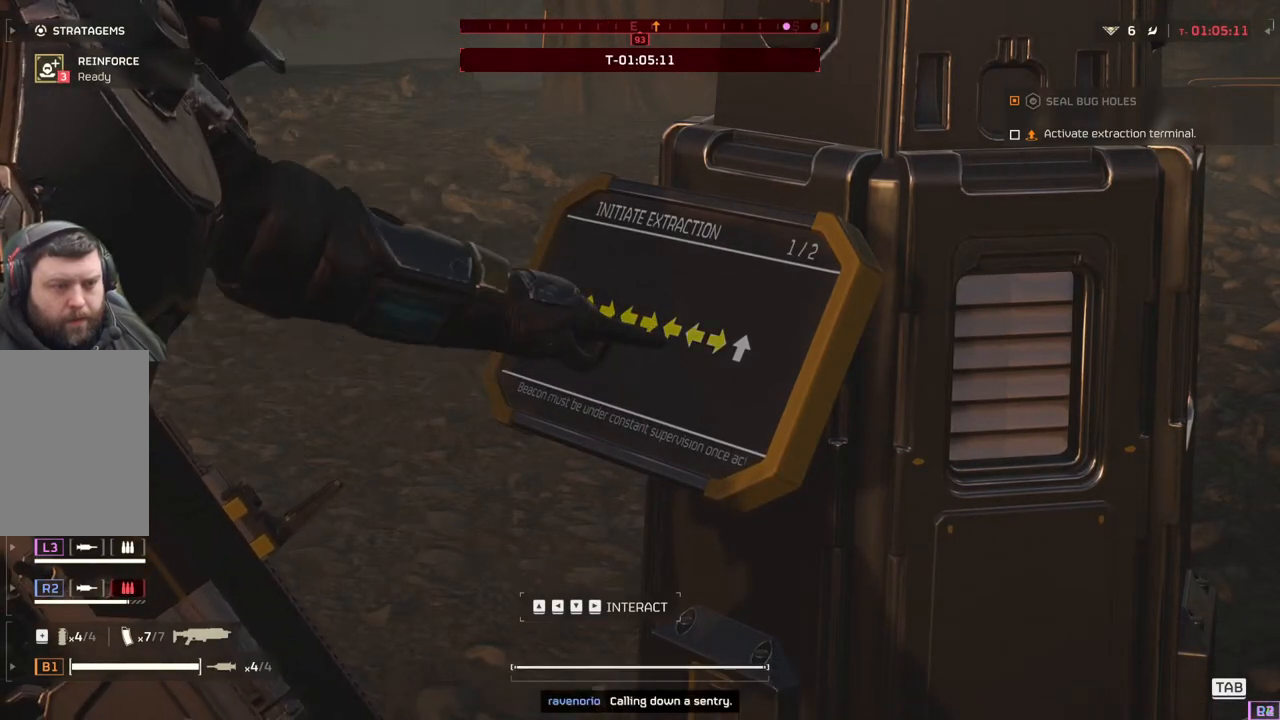
{"buttons": [], "left_stick": "center", "events": []}
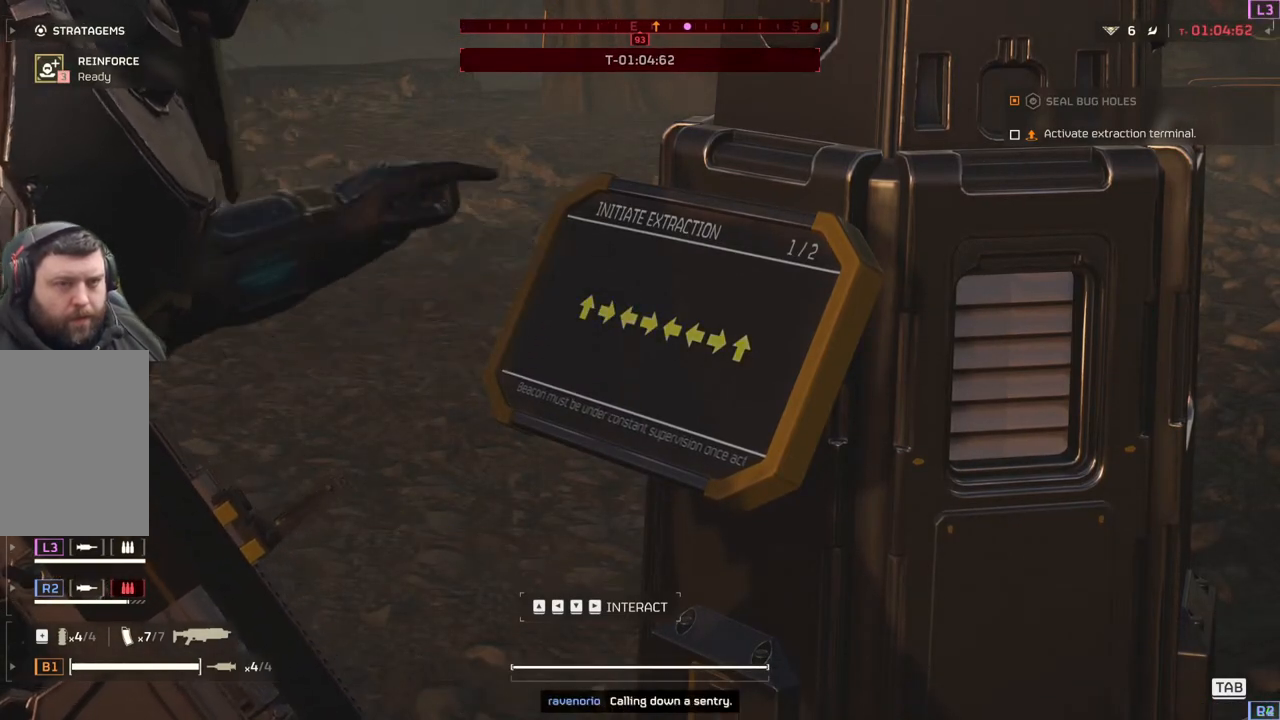
{"buttons": [], "left_stick": "down", "events": [[467, "left_stick", "down"]]}
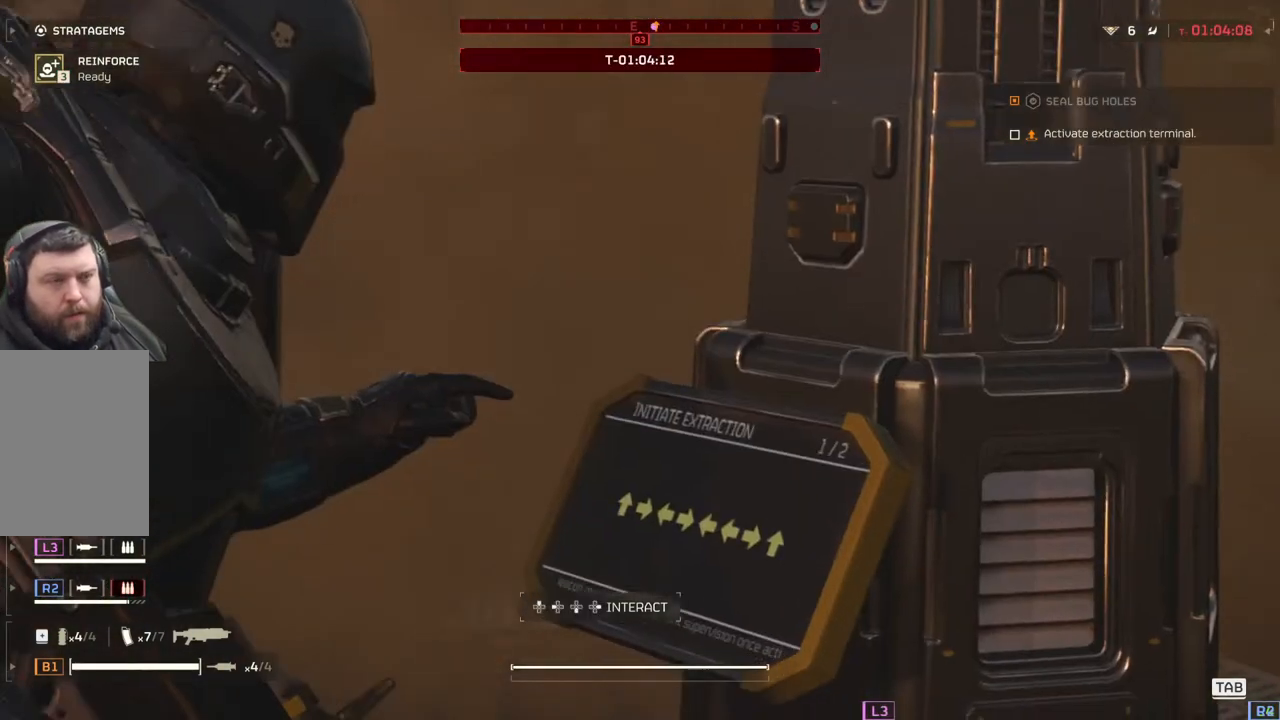
{"buttons": [], "left_stick": "down-right", "events": [[483, "left_stick", "down-right"]]}
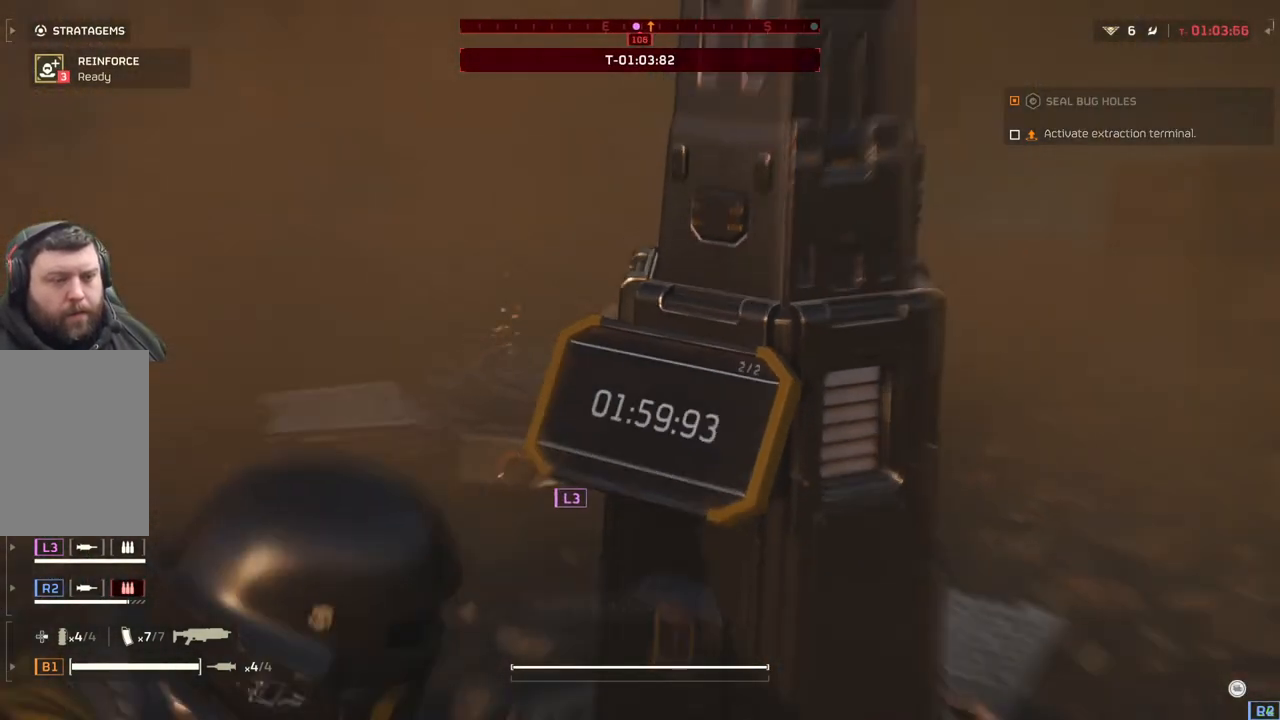
{"buttons": [], "left_stick": "right", "events": [[483, "left_stick", "right"]]}
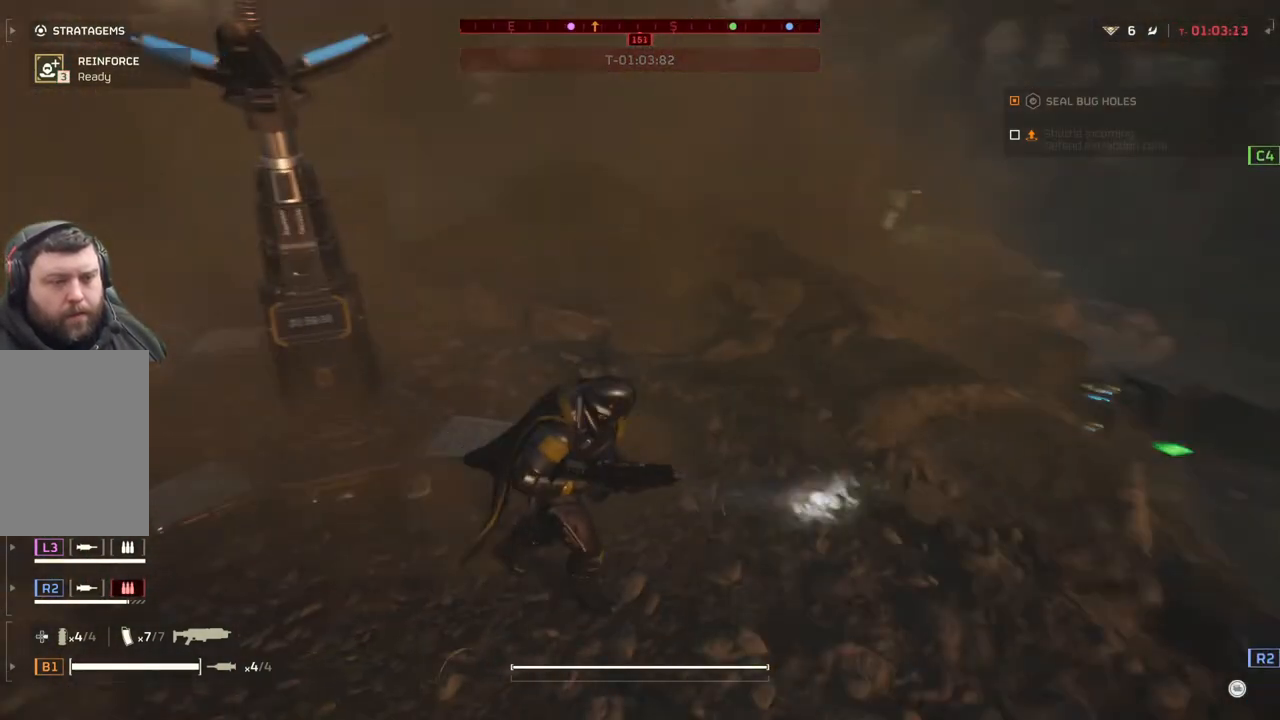
{"buttons": [], "left_stick": "up-right", "events": [[50, "left_stick", "up-right"], [83, "L3", "down"], [200, "L3", "up"]]}
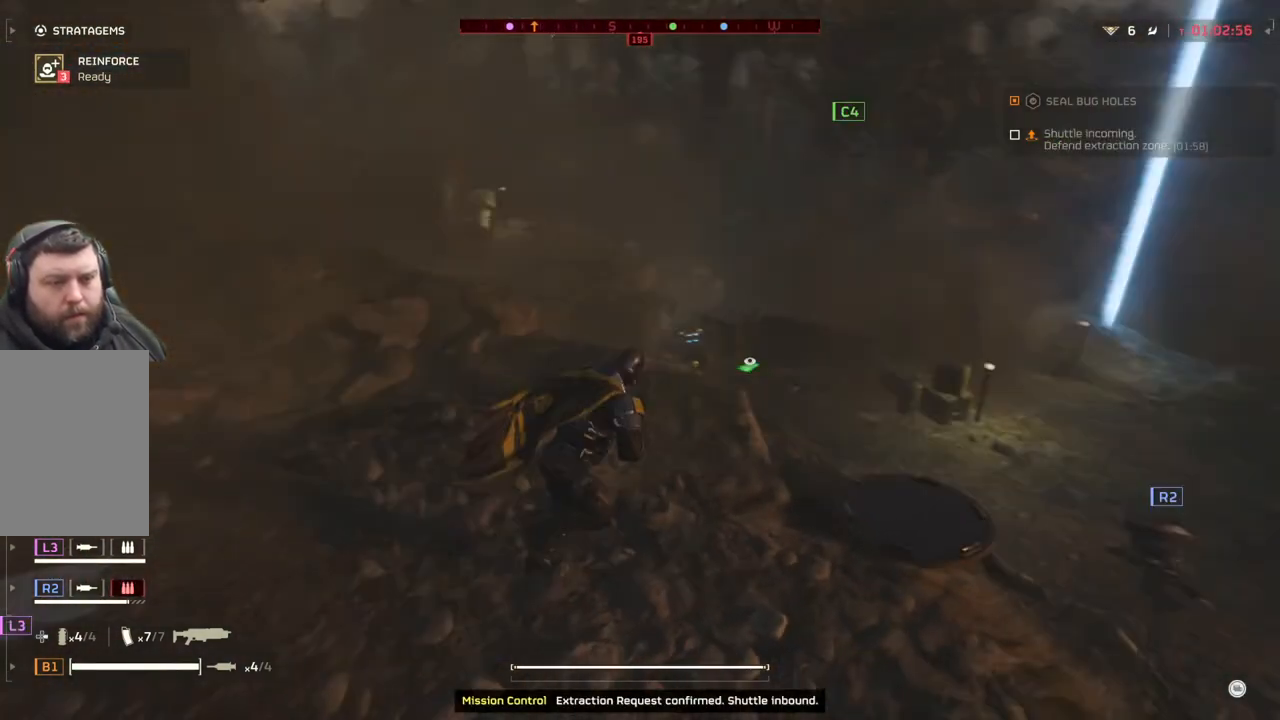
{"buttons": [], "left_stick": "up", "events": [[417, "left_stick", "up"]]}
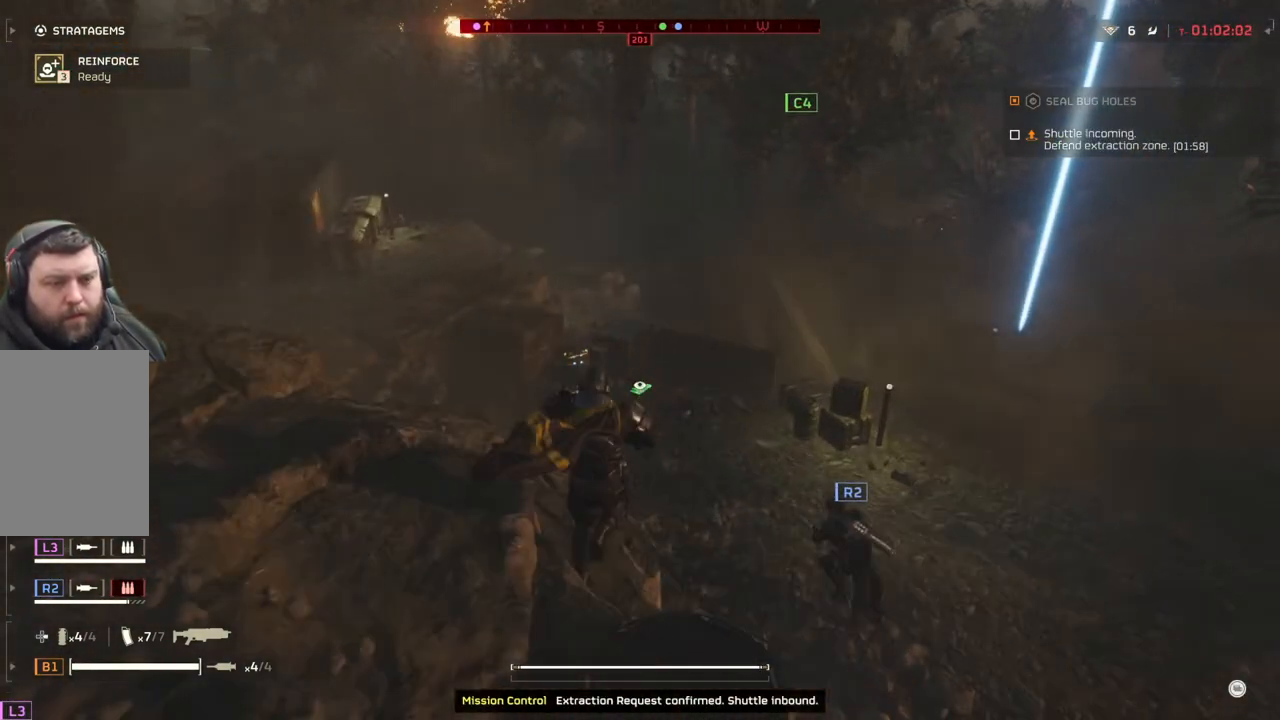
{"buttons": [], "left_stick": "up", "events": []}
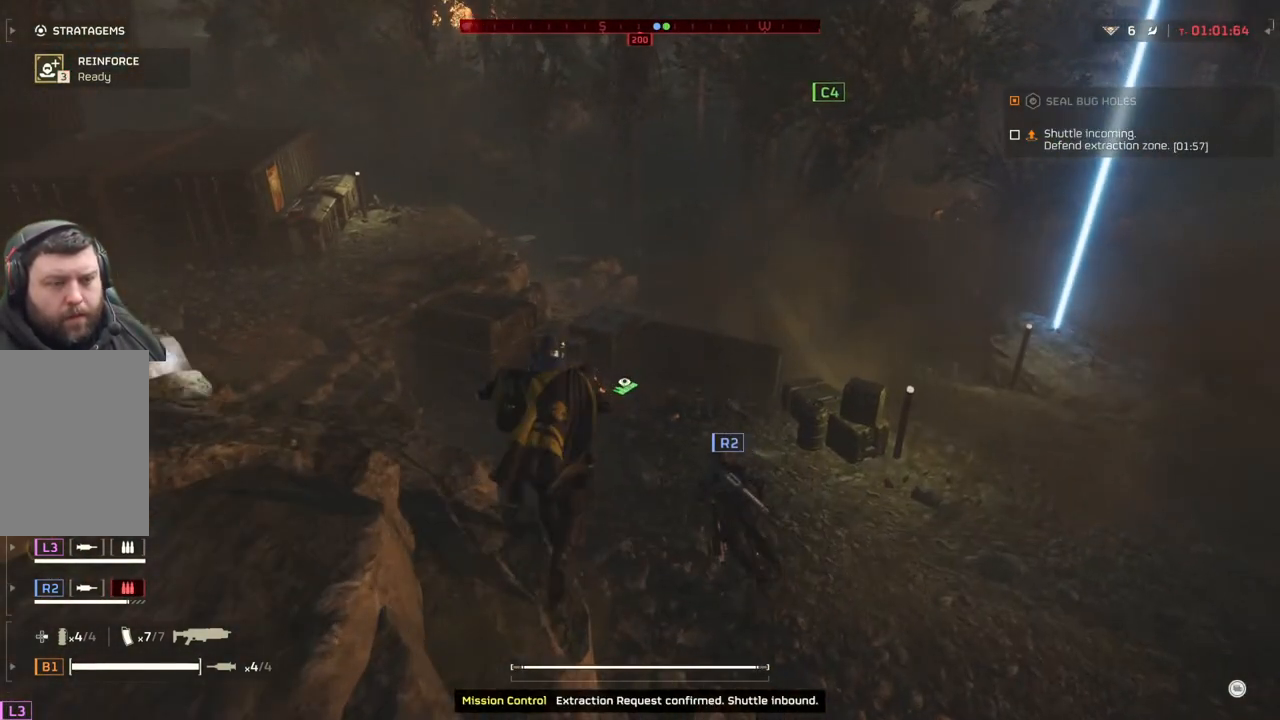
{"buttons": [], "left_stick": "up", "events": []}
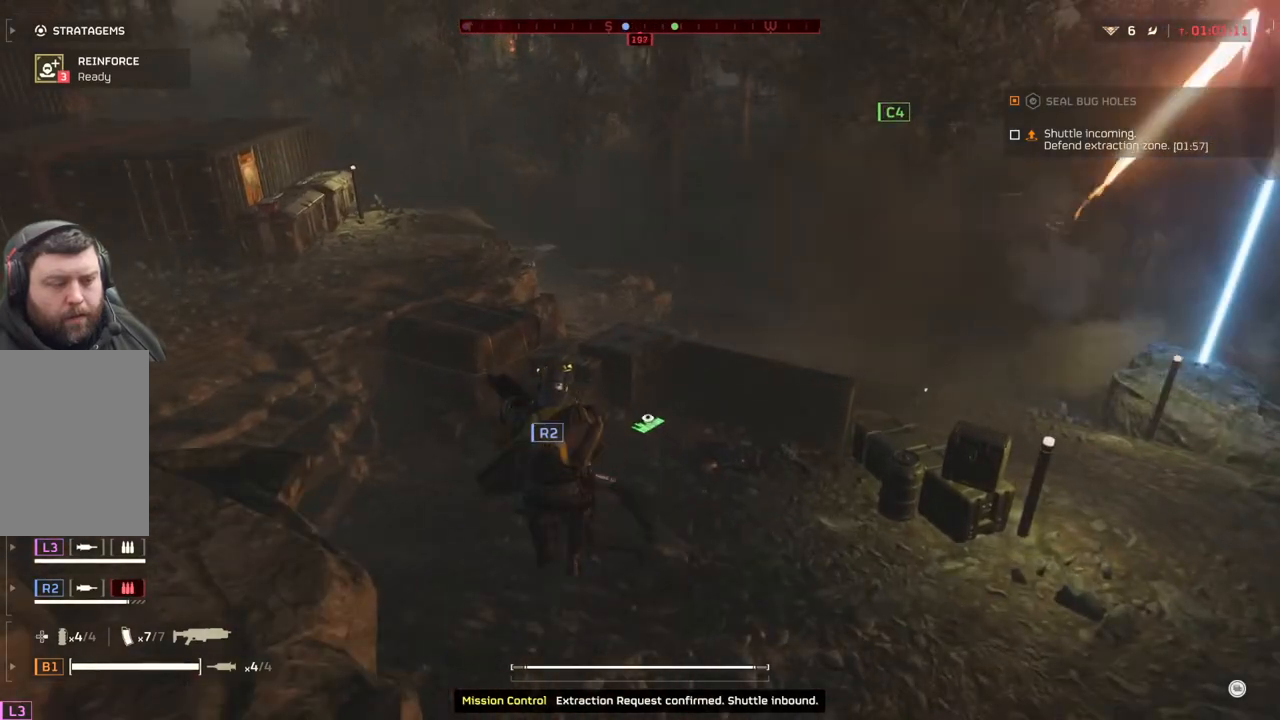
{"buttons": [], "left_stick": "up-right", "events": [[433, "left_stick", "up-right"]]}
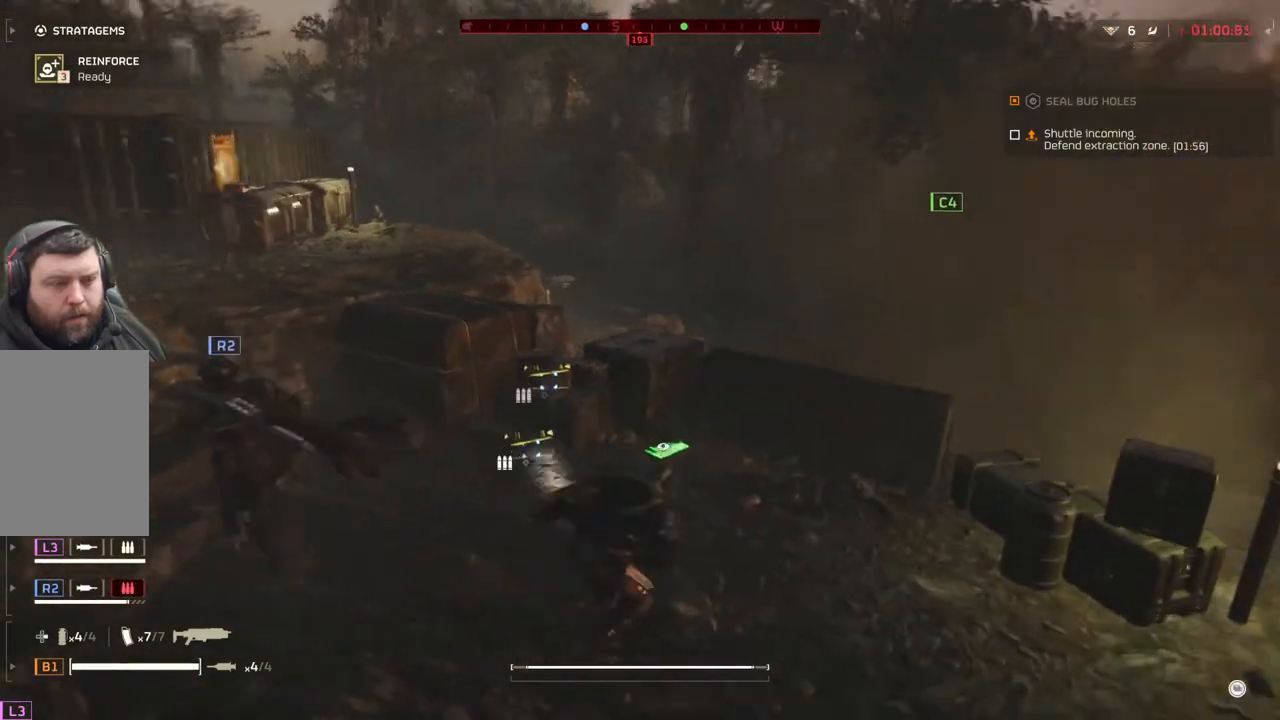
{"buttons": [], "left_stick": "up-right", "events": []}
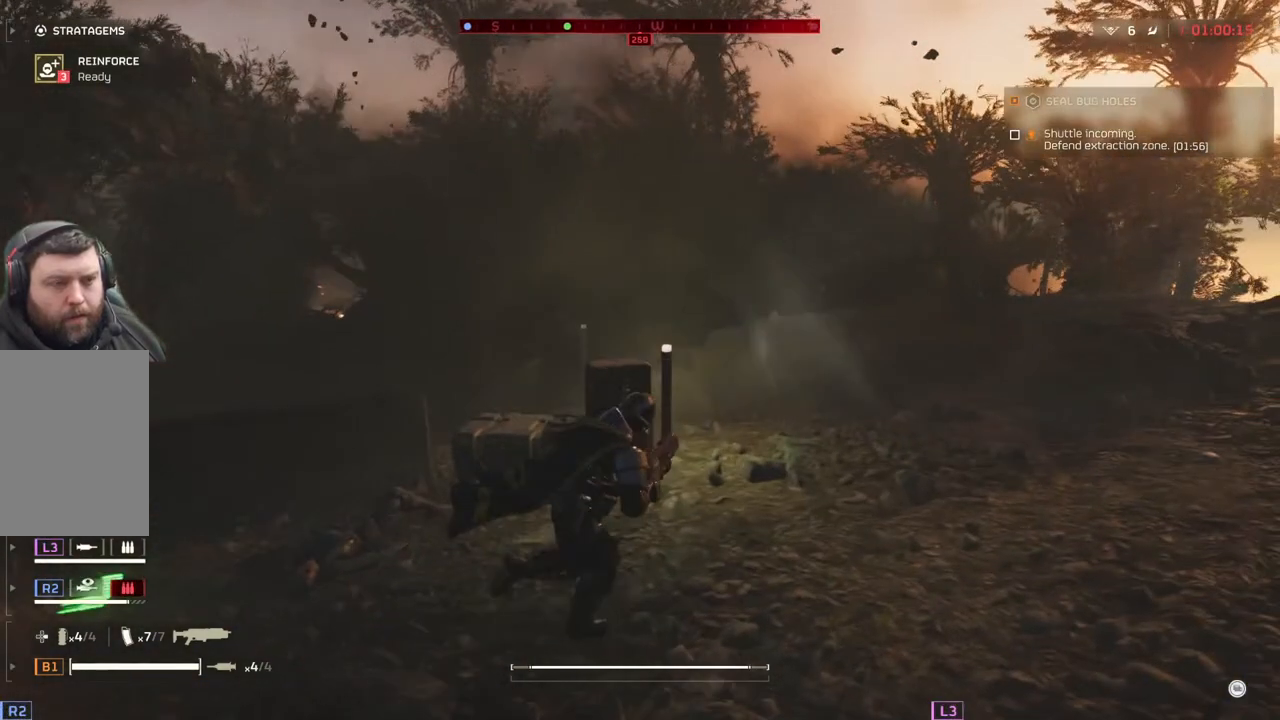
{"buttons": [], "left_stick": "down-right", "events": [[267, "left_stick", "right"], [433, "left_stick", "down-right"]]}